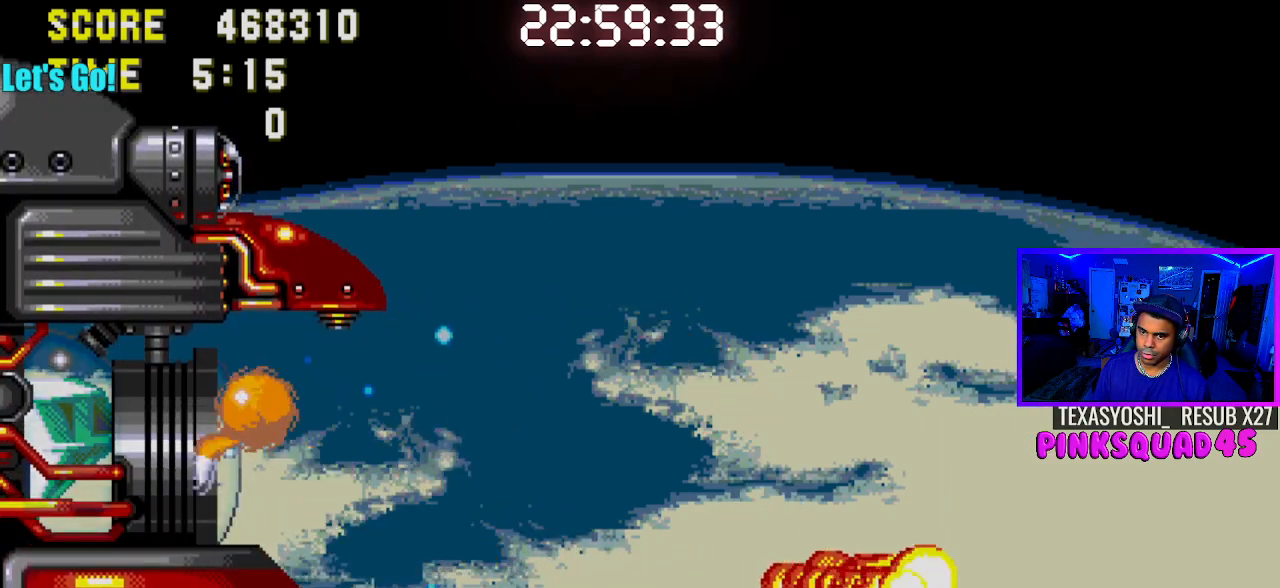
Gameplay with a controller (PlayStation layout); each line is a JSON object with the inputs held at the frame after it. "events" lists button and stick changes between this image and that frame as [ms after this image, input, new state], when the widget could be followed in between. Not read: L1 L3 R1 R3.
{"buttons": ["DPAD_LEFT"], "left_stick": "center", "right_stick": "center", "events": []}
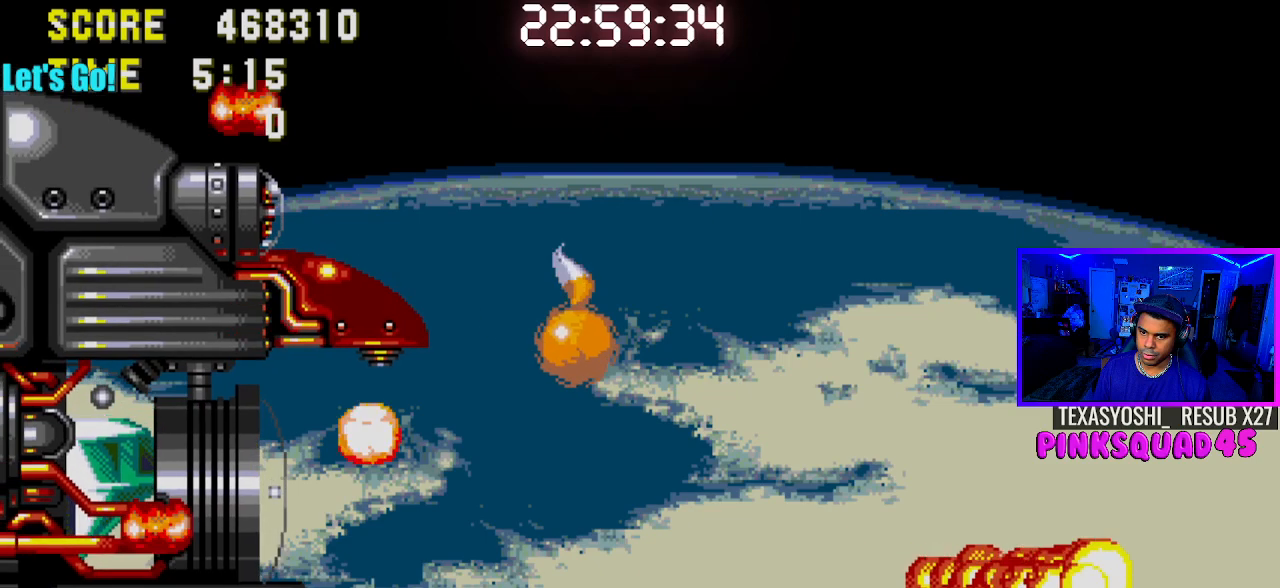
{"buttons": [], "left_stick": "center", "right_stick": "center", "events": [[50, "DPAD_LEFT", "up"]]}
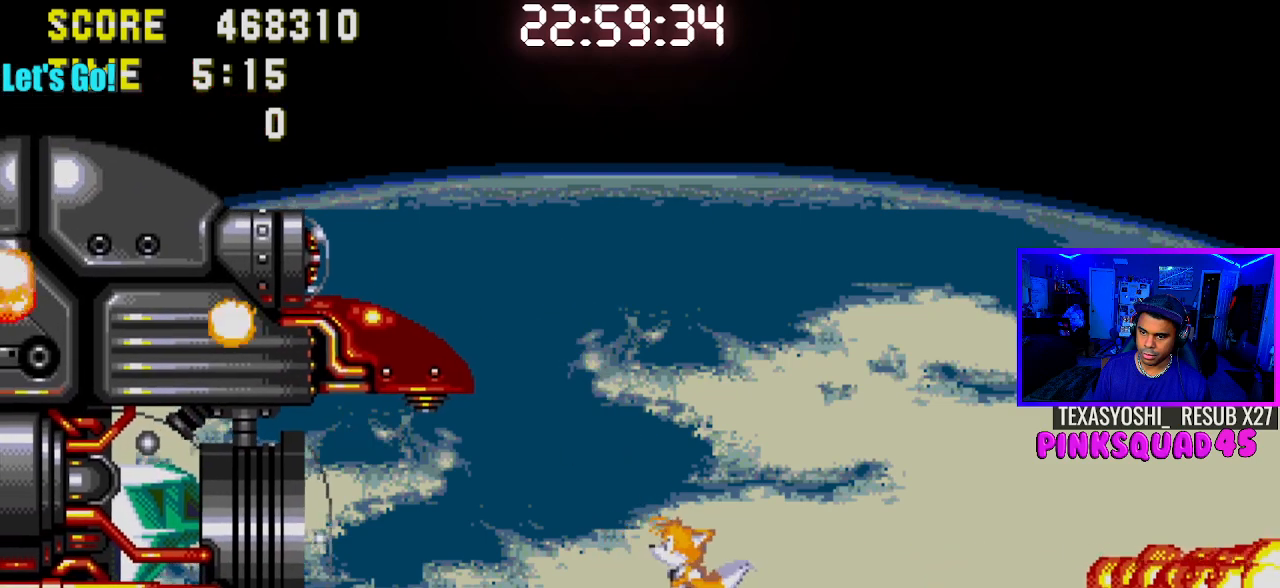
{"buttons": ["DPAD_RIGHT"], "left_stick": "center", "right_stick": "center", "events": [[317, "DPAD_RIGHT", "down"]]}
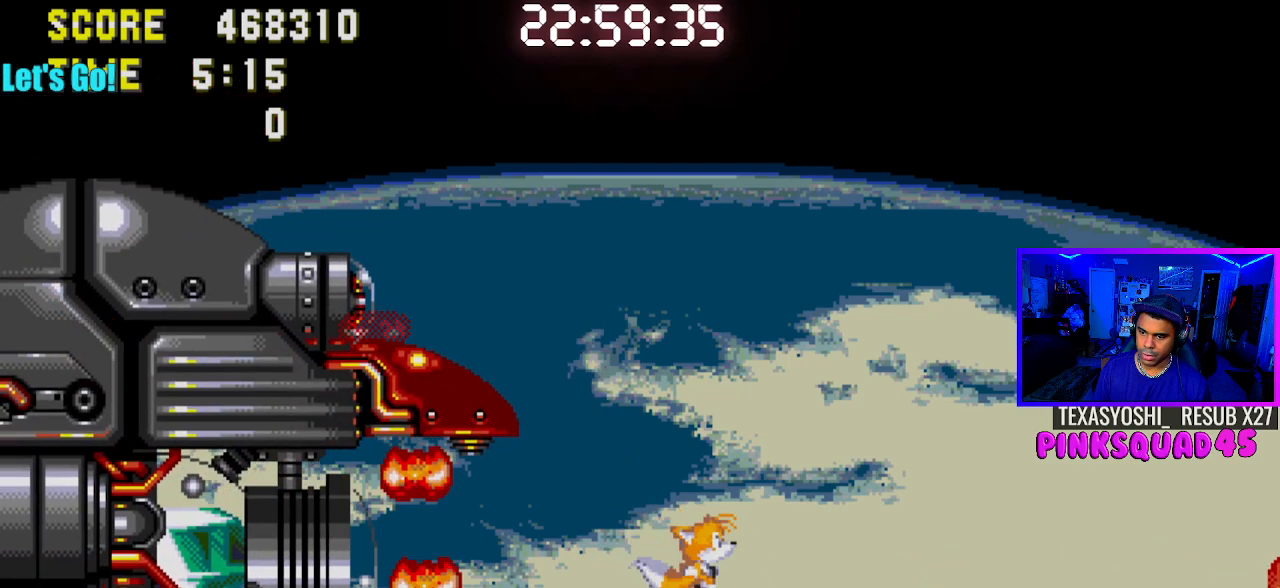
{"buttons": ["DPAD_RIGHT"], "left_stick": "center", "right_stick": "center", "events": []}
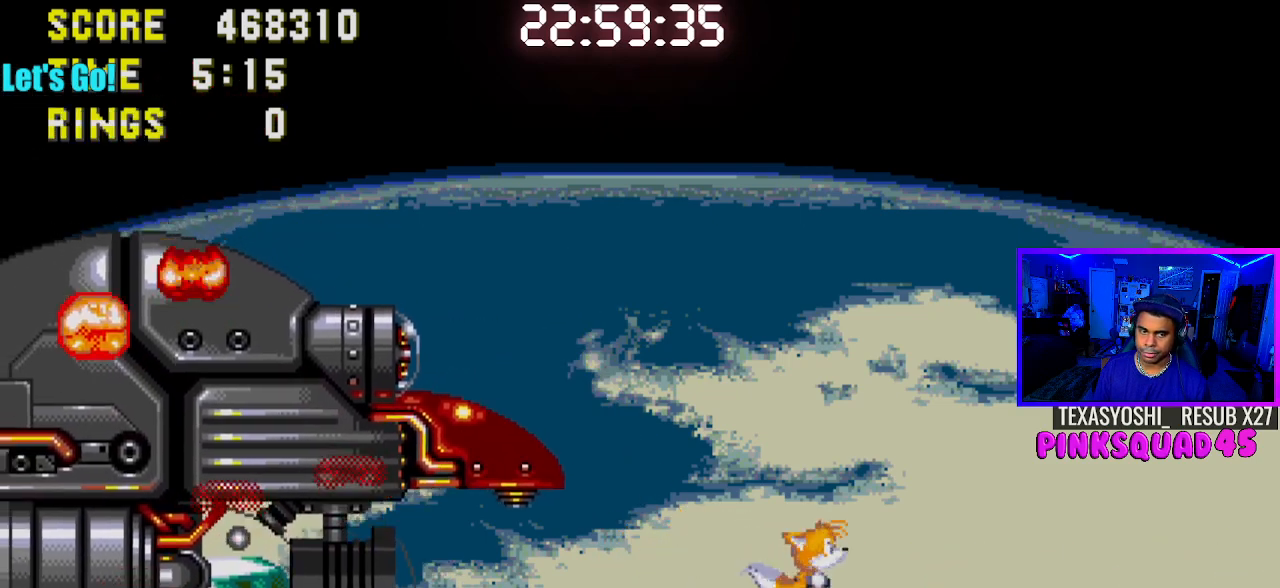
{"buttons": ["DPAD_RIGHT"], "left_stick": "center", "right_stick": "center", "events": []}
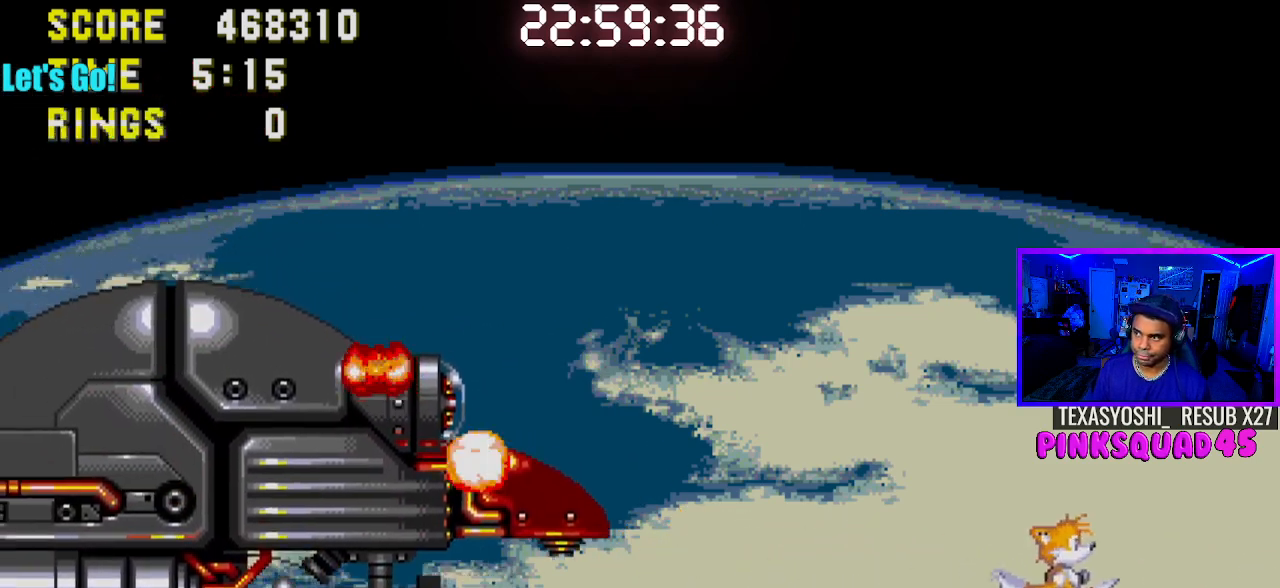
{"buttons": ["DPAD_DOWN"], "left_stick": "center", "right_stick": "center", "events": [[200, "DPAD_RIGHT", "up"], [467, "DPAD_DOWN", "down"]]}
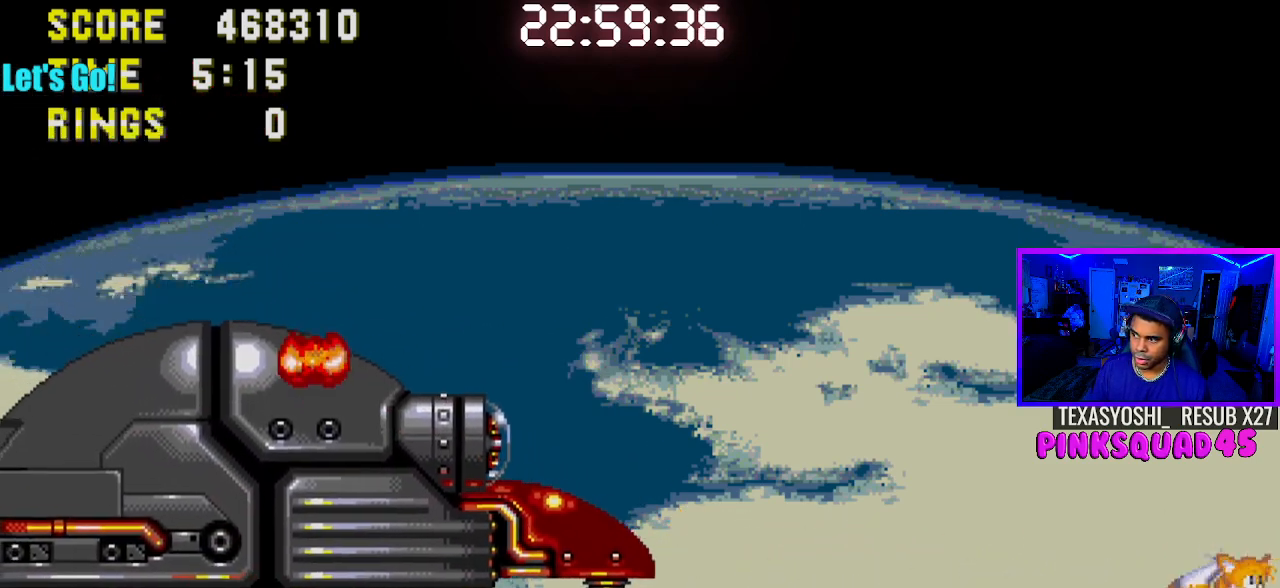
{"buttons": ["DPAD_DOWN"], "left_stick": "center", "right_stick": "center", "events": [[50, "DPAD_DOWN", "up"], [117, "DPAD_DOWN", "down"], [200, "DPAD_DOWN", "up"], [250, "DPAD_DOWN", "down"], [367, "DPAD_DOWN", "up"], [417, "DPAD_DOWN", "down"]]}
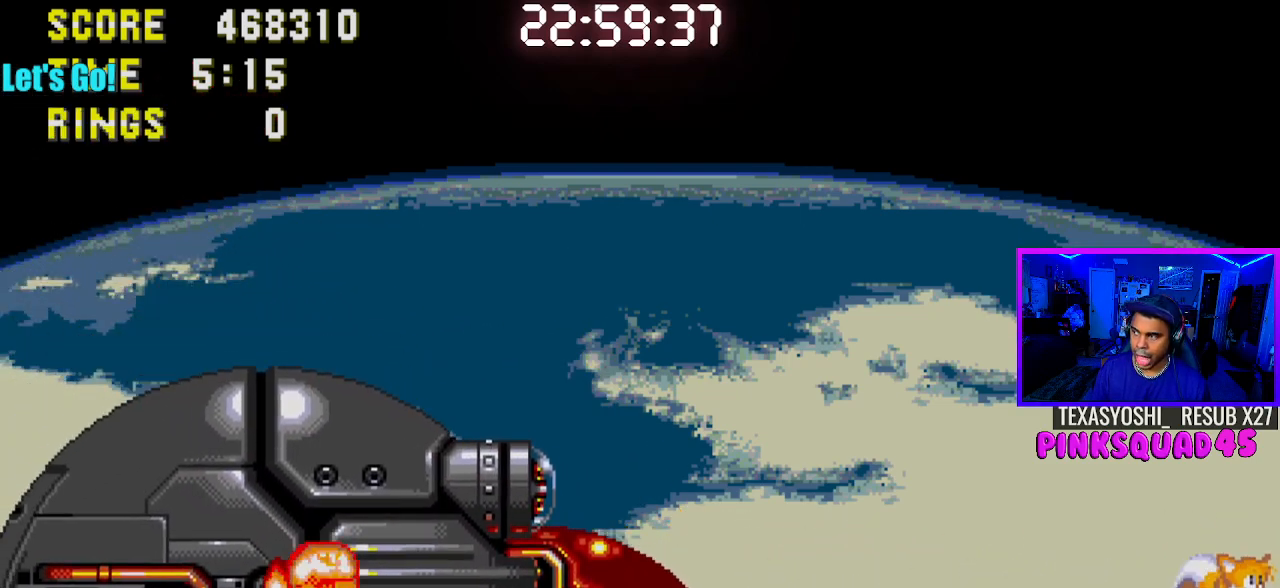
{"buttons": [], "left_stick": "center", "right_stick": "center", "events": [[33, "DPAD_DOWN", "up"]]}
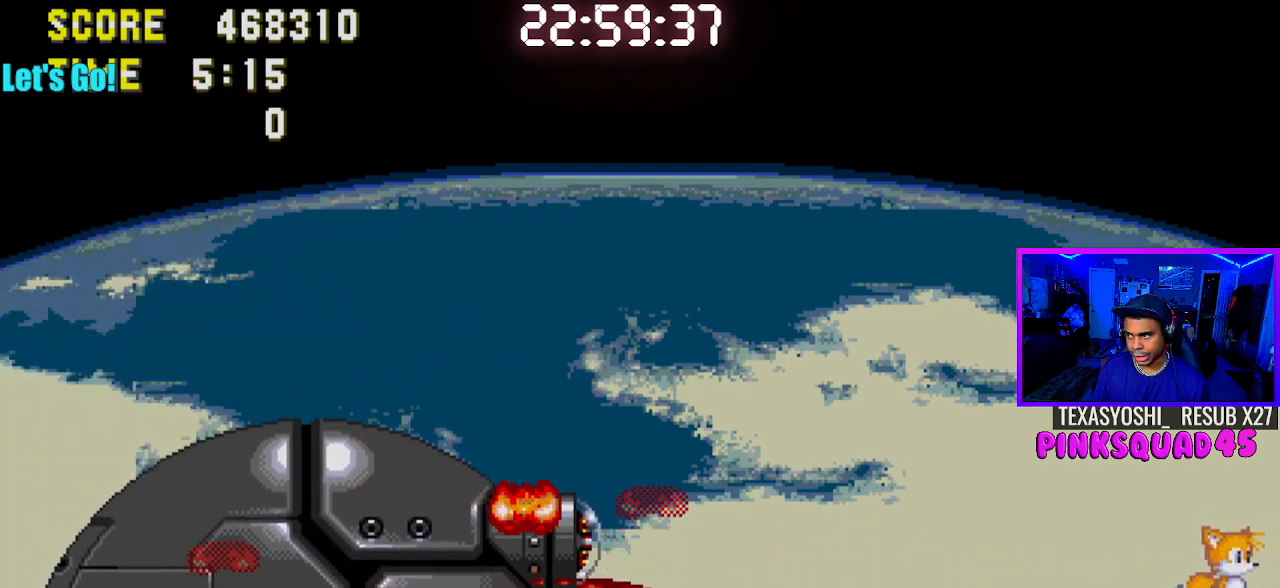
{"buttons": ["DPAD_LEFT"], "left_stick": "center", "right_stick": "center", "events": [[83, "DPAD_LEFT", "down"]]}
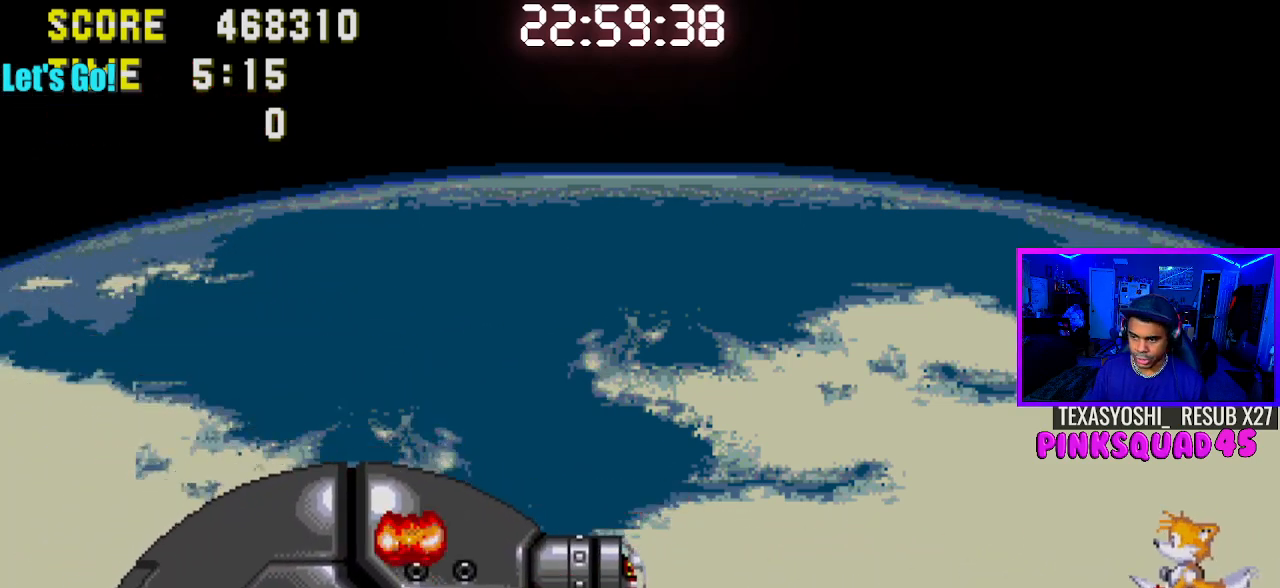
{"buttons": [], "left_stick": "center", "right_stick": "center", "events": [[267, "DPAD_LEFT", "up"]]}
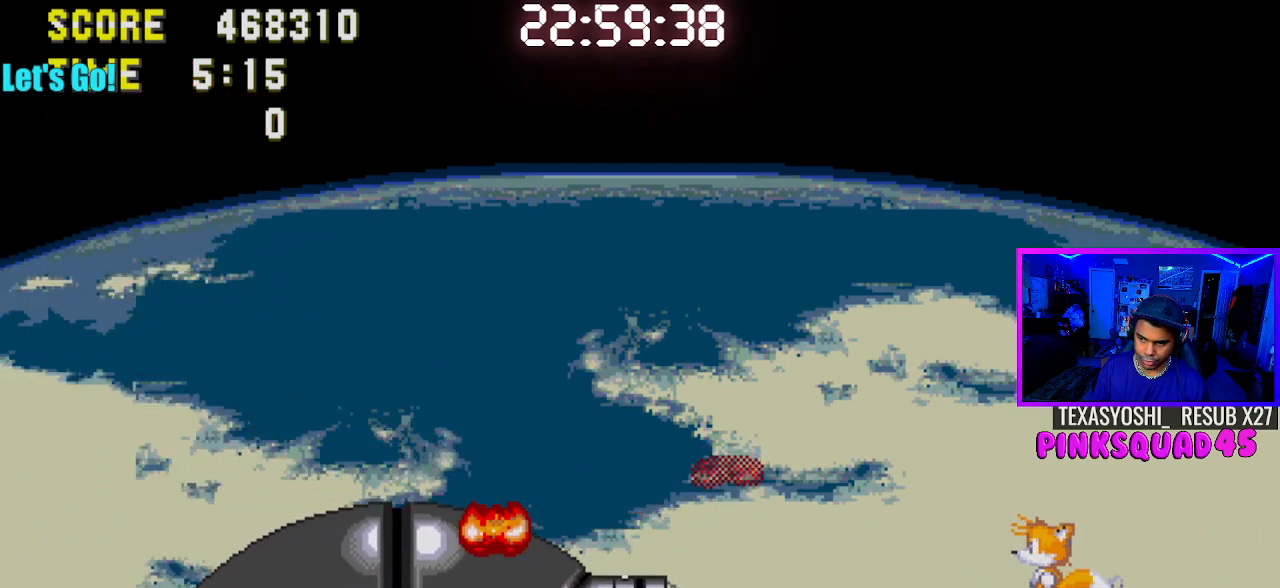
{"buttons": ["DPAD_RIGHT"], "left_stick": "center", "right_stick": "center", "events": [[400, "DPAD_RIGHT", "down"]]}
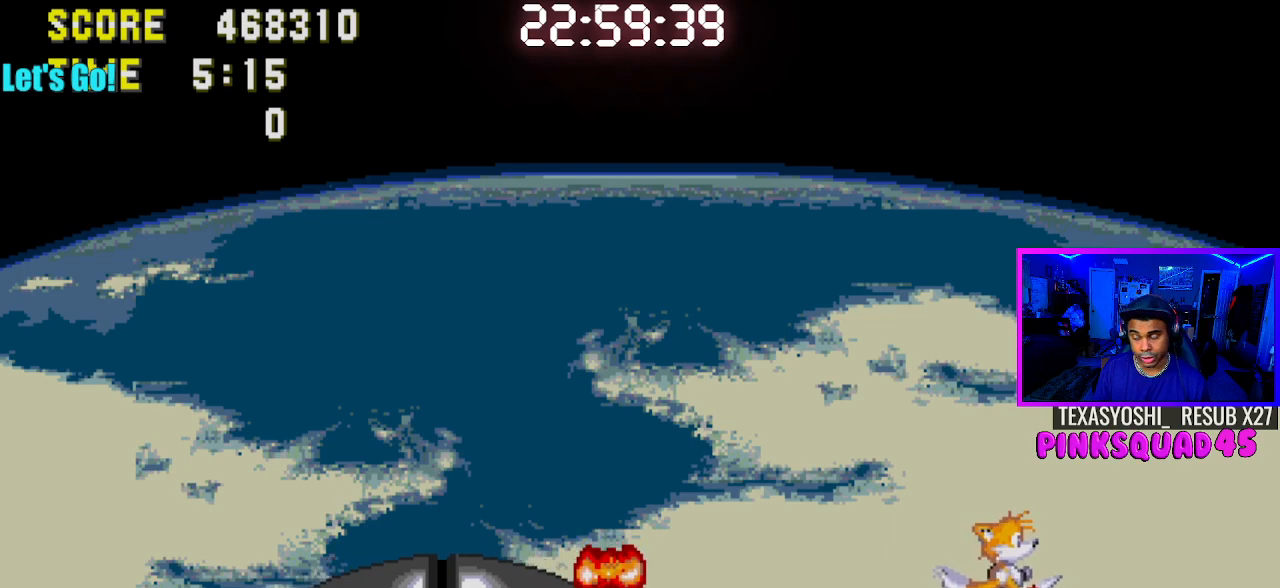
{"buttons": [], "left_stick": "center", "right_stick": "center", "events": [[17, "DPAD_RIGHT", "up"], [217, "DPAD_DOWN", "down"], [333, "DPAD_DOWN", "up"], [383, "DPAD_DOWN", "down"], [483, "DPAD_DOWN", "up"]]}
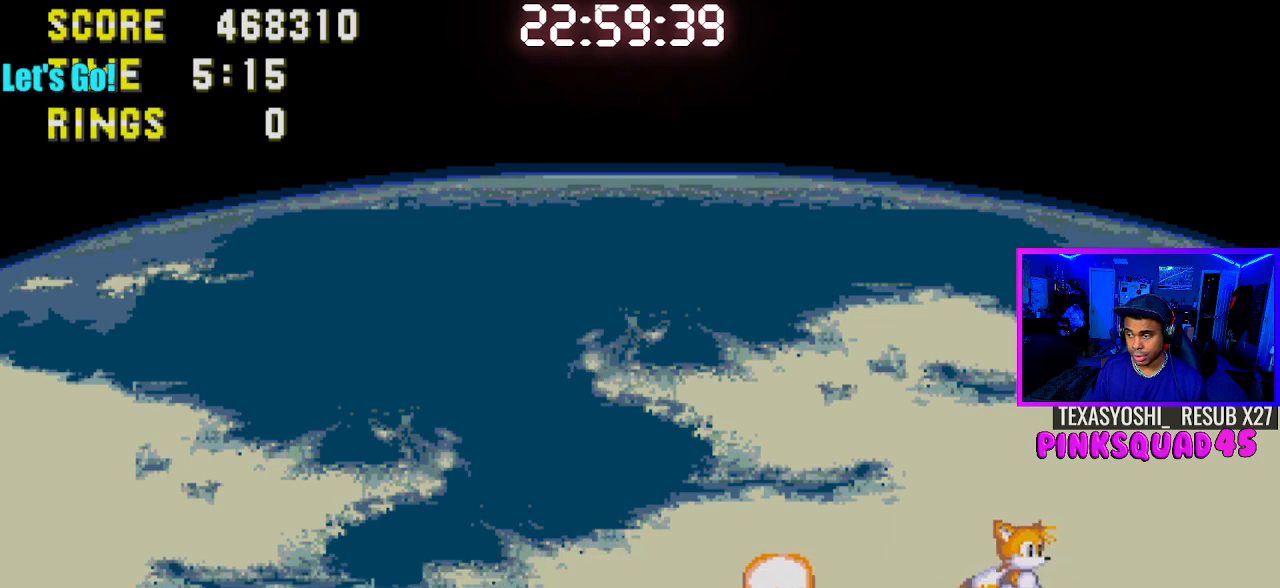
{"buttons": [], "left_stick": "center", "right_stick": "center", "events": [[33, "DPAD_DOWN", "down"], [133, "DPAD_DOWN", "up"], [200, "DPAD_DOWN", "down"], [317, "DPAD_DOWN", "up"], [367, "DPAD_DOWN", "down"], [467, "DPAD_DOWN", "up"]]}
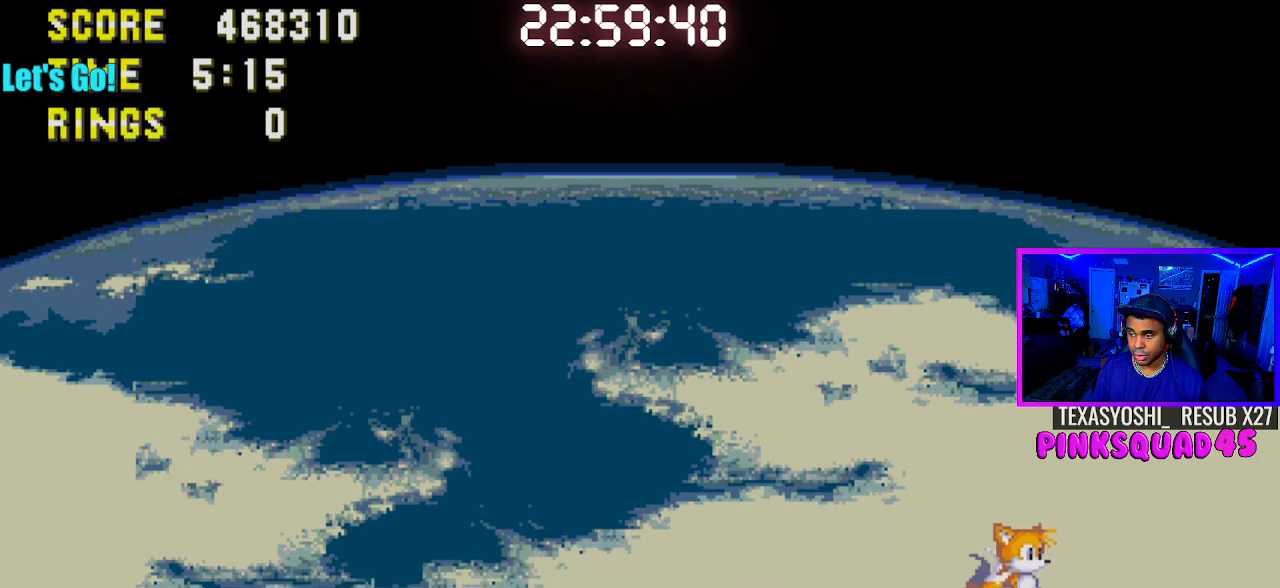
{"buttons": ["DPAD_LEFT"], "left_stick": "center", "right_stick": "center", "events": [[50, "DPAD_DOWN", "down"], [167, "DPAD_DOWN", "up"], [383, "DPAD_LEFT", "down"]]}
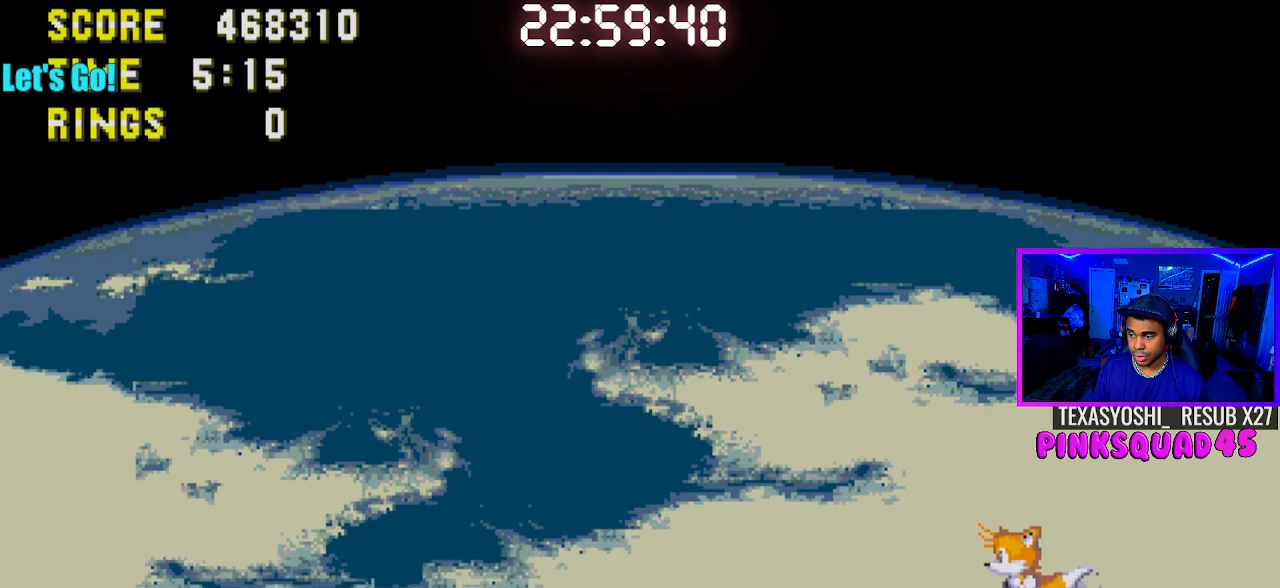
{"buttons": [], "left_stick": "center", "right_stick": "center", "events": [[467, "DPAD_LEFT", "up"]]}
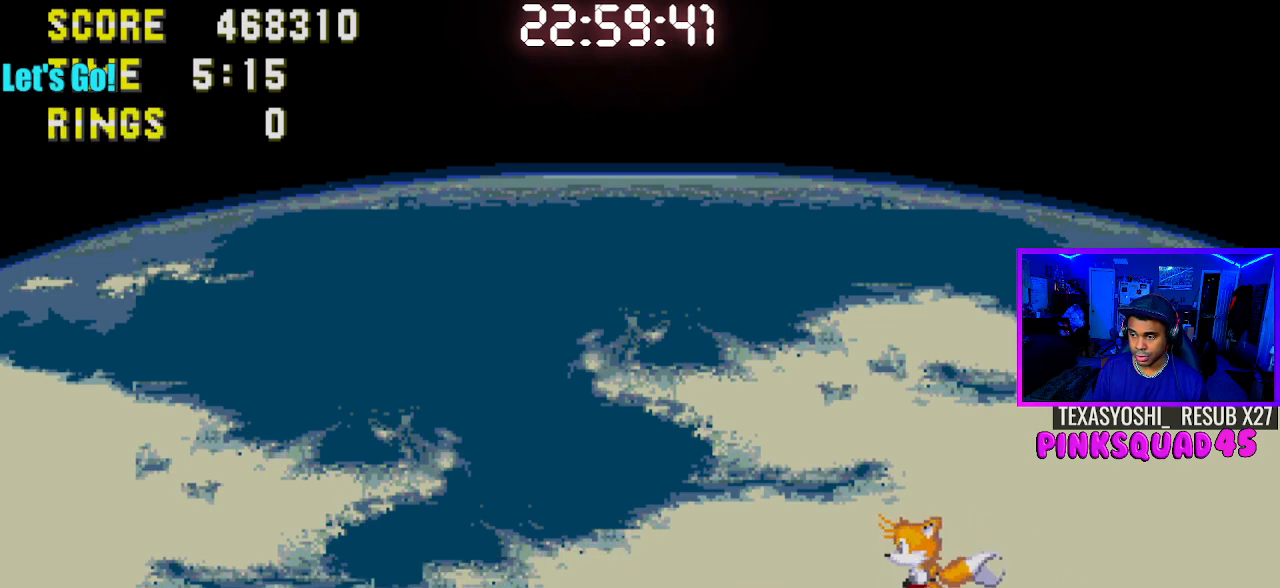
{"buttons": ["DPAD_LEFT"], "left_stick": "center", "right_stick": "center", "events": [[433, "DPAD_LEFT", "down"]]}
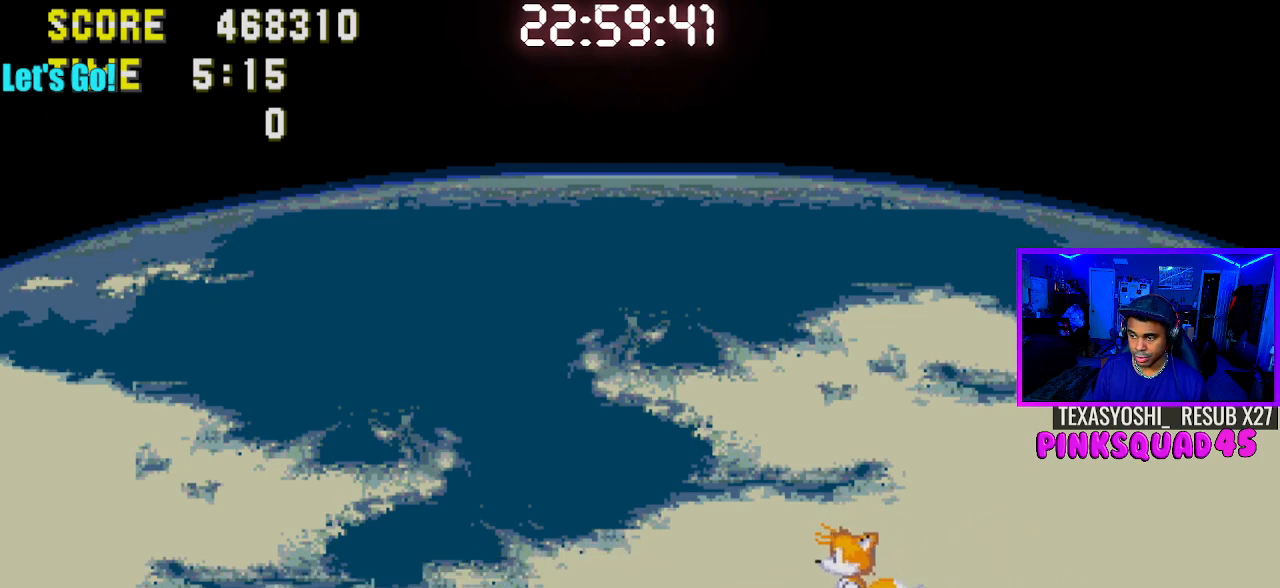
{"buttons": ["DPAD_LEFT"], "left_stick": "center", "right_stick": "center", "events": [[50, "DPAD_LEFT", "up"], [450, "DPAD_LEFT", "down"]]}
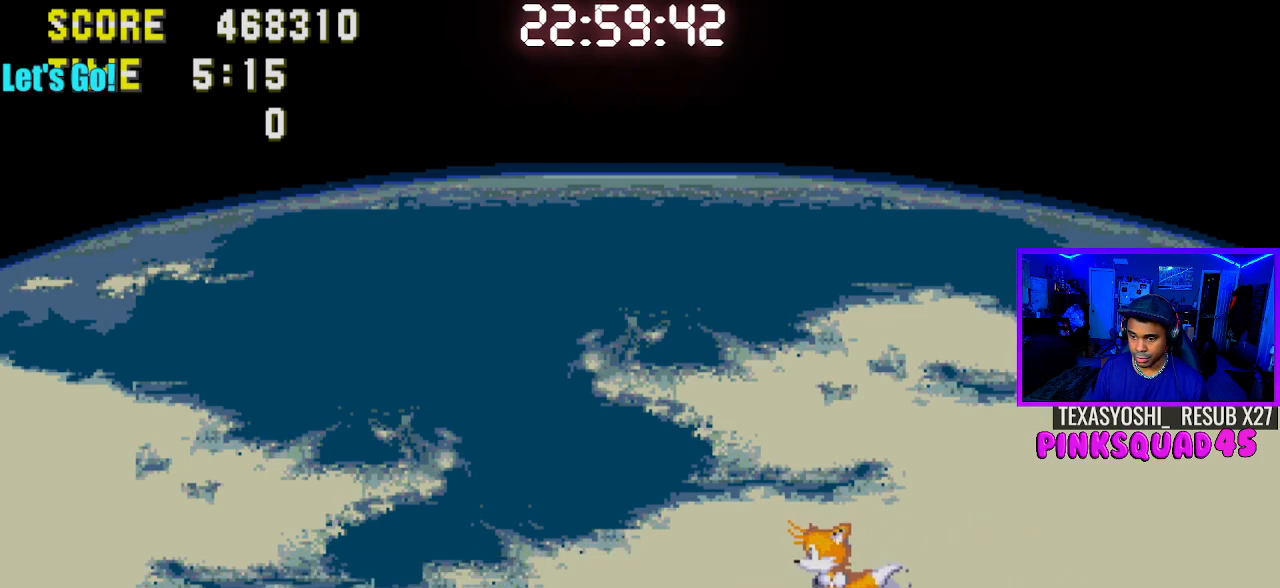
{"buttons": ["CROSS", "DPAD_LEFT"], "left_stick": "center", "right_stick": "center", "events": [[100, "DPAD_LEFT", "up"], [183, "DPAD_LEFT", "down"], [467, "CROSS", "down"]]}
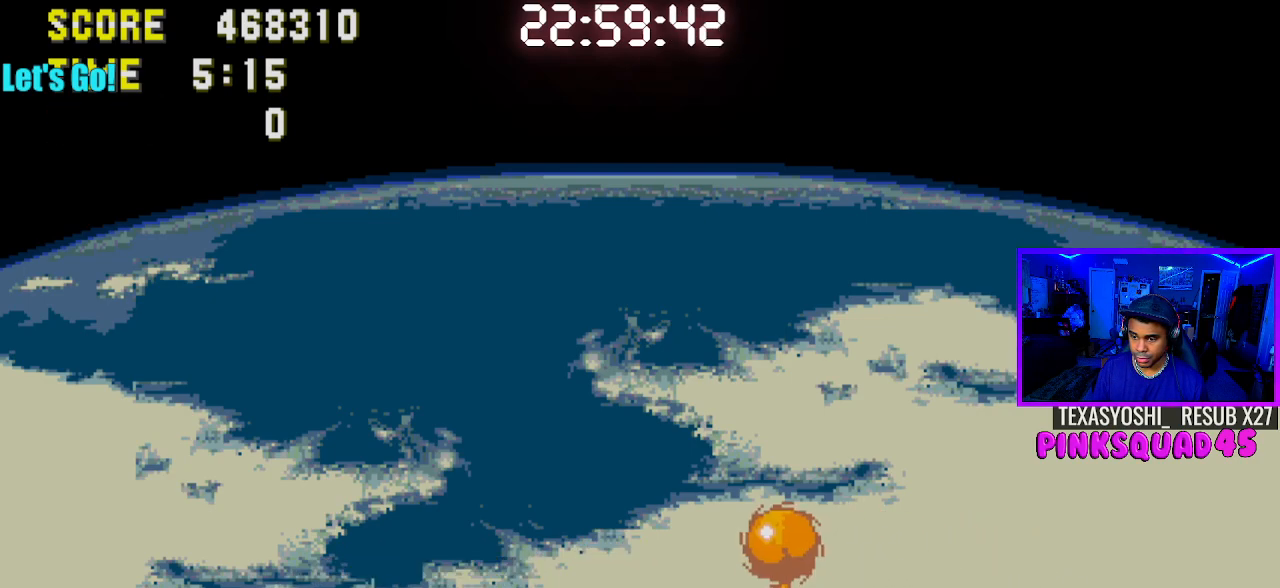
{"buttons": ["CROSS"], "left_stick": "center", "right_stick": "center", "events": [[300, "DPAD_LEFT", "up"]]}
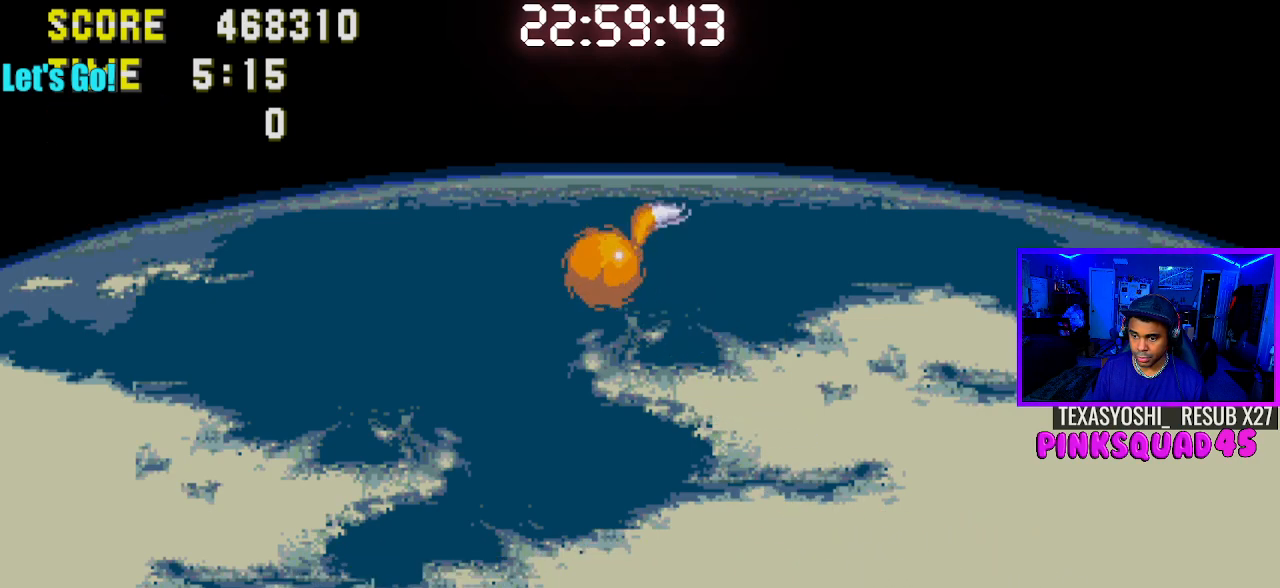
{"buttons": ["CROSS", "DPAD_LEFT"], "left_stick": "center", "right_stick": "center", "events": [[17, "DPAD_RIGHT", "down"], [83, "DPAD_RIGHT", "up"], [200, "DPAD_LEFT", "down"]]}
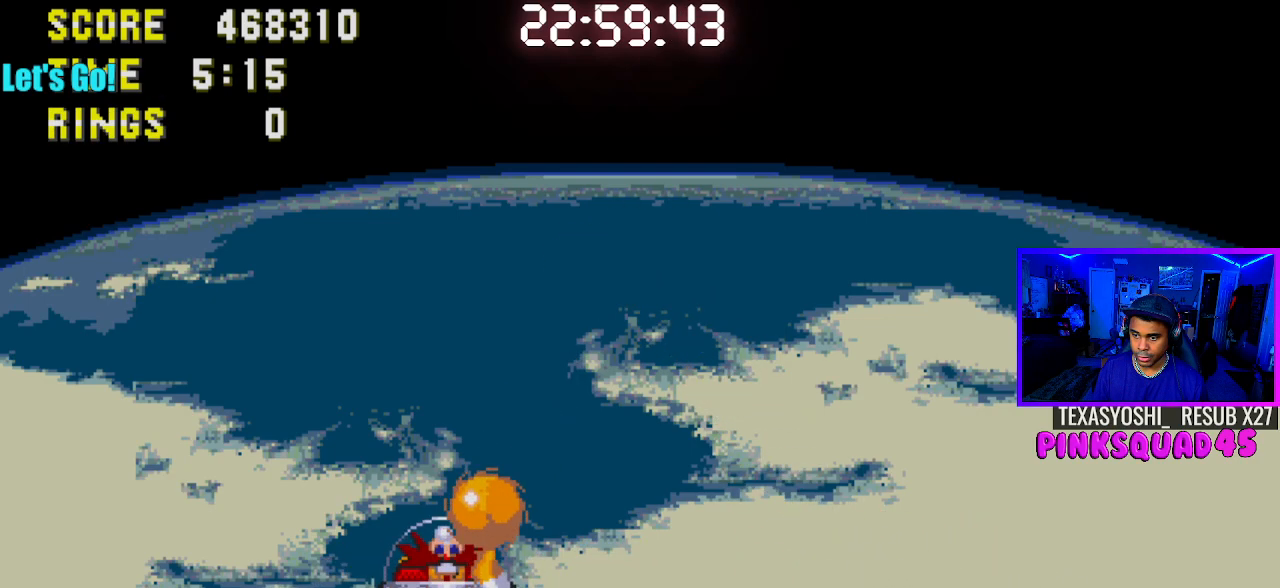
{"buttons": ["CROSS", "DPAD_LEFT"], "left_stick": "center", "right_stick": "center", "events": []}
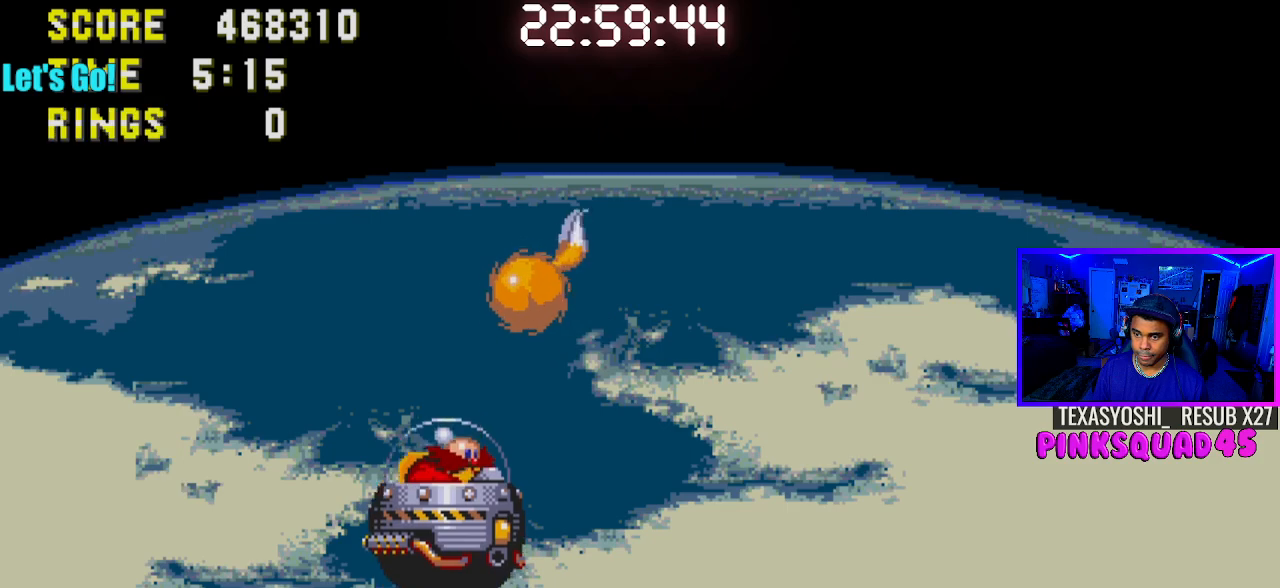
{"buttons": ["CROSS", "DPAD_RIGHT"], "left_stick": "center", "right_stick": "center", "events": [[117, "DPAD_LEFT", "up"], [283, "DPAD_RIGHT", "down"]]}
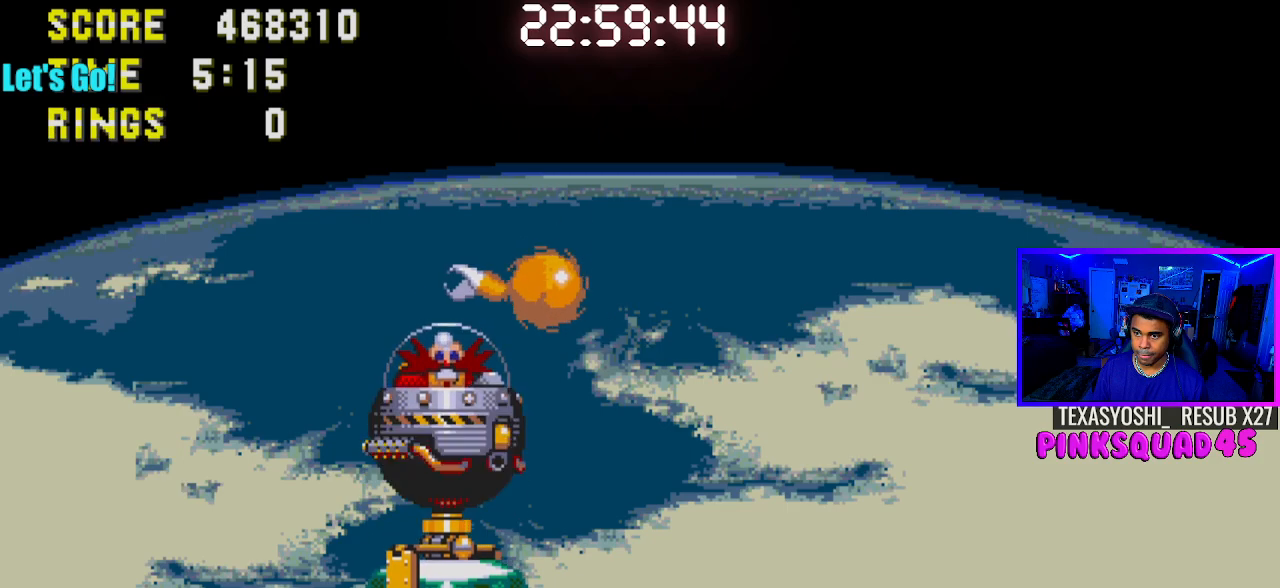
{"buttons": ["DPAD_RIGHT"], "left_stick": "center", "right_stick": "center", "events": [[283, "CROSS", "up"]]}
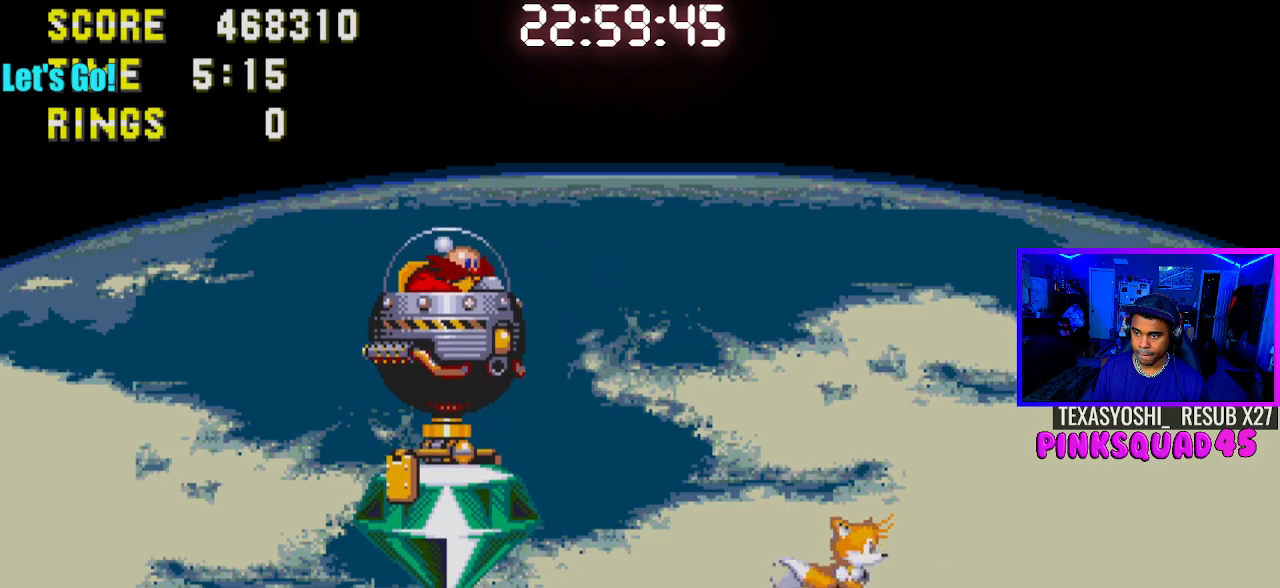
{"buttons": ["DPAD_RIGHT"], "left_stick": "center", "right_stick": "center", "events": []}
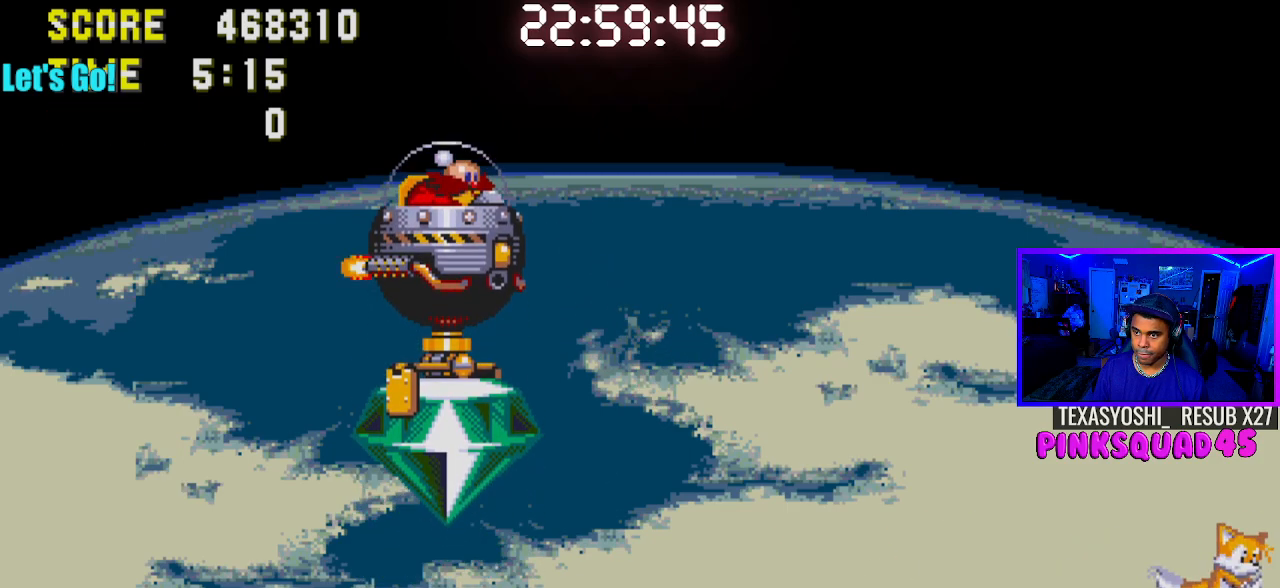
{"buttons": ["CROSS", "DPAD_RIGHT"], "left_stick": "center", "right_stick": "center", "events": [[233, "CROSS", "down"]]}
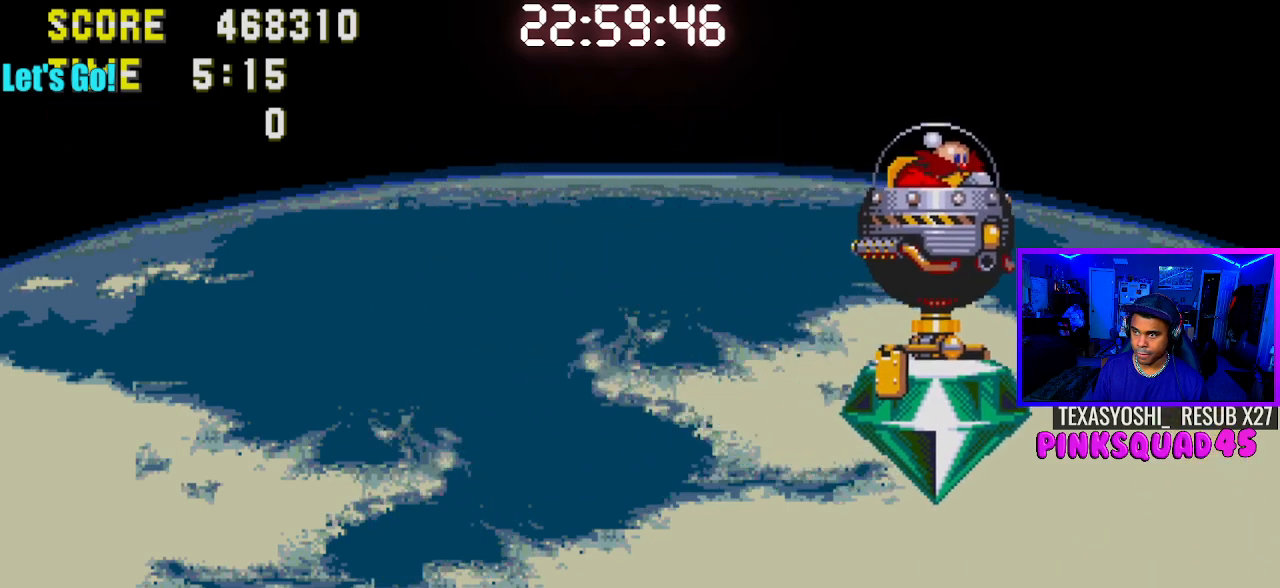
{"buttons": ["DPAD_RIGHT"], "left_stick": "center", "right_stick": "center", "events": [[417, "CROSS", "up"]]}
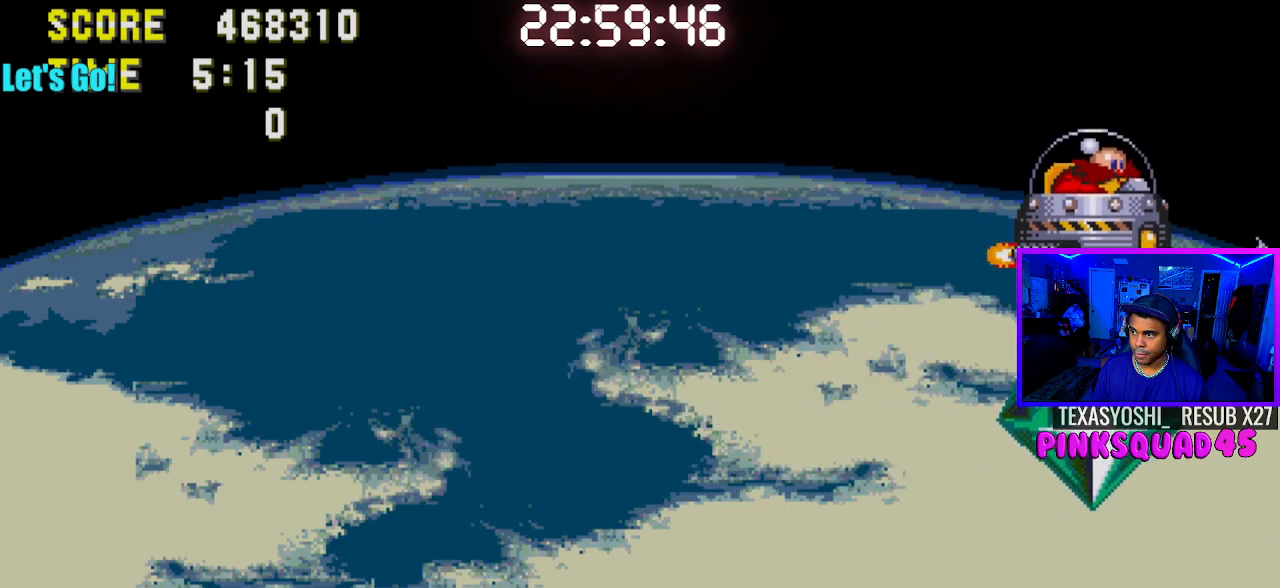
{"buttons": ["CROSS", "DPAD_RIGHT"], "left_stick": "center", "right_stick": "center", "events": [[300, "CROSS", "down"]]}
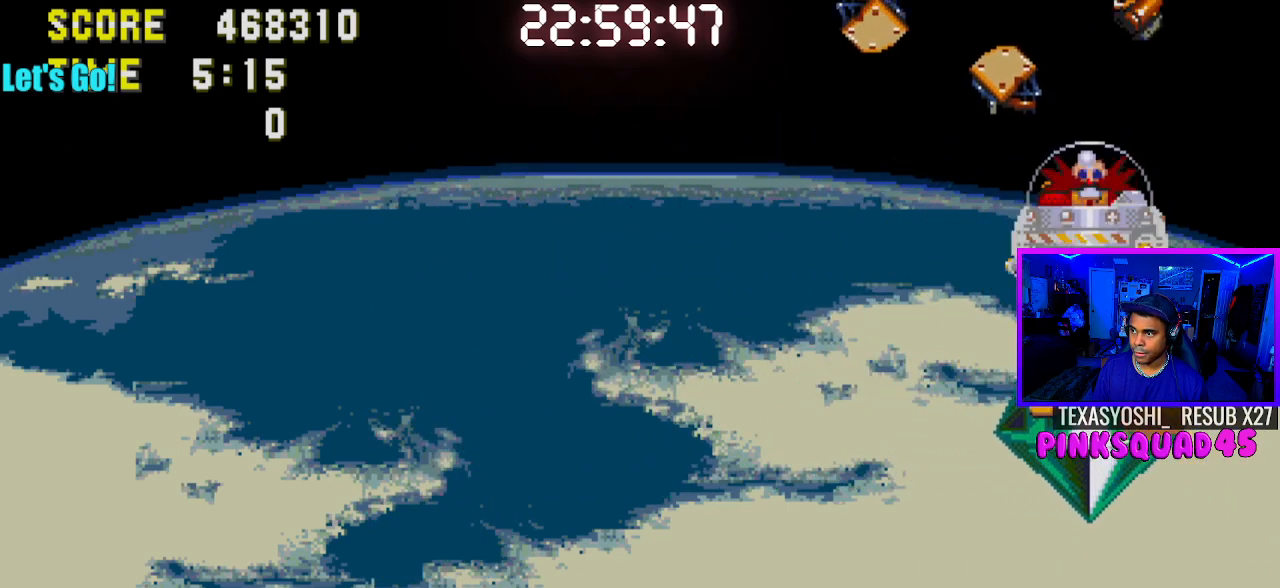
{"buttons": ["DPAD_RIGHT"], "left_stick": "center", "right_stick": "center", "events": [[267, "CROSS", "up"]]}
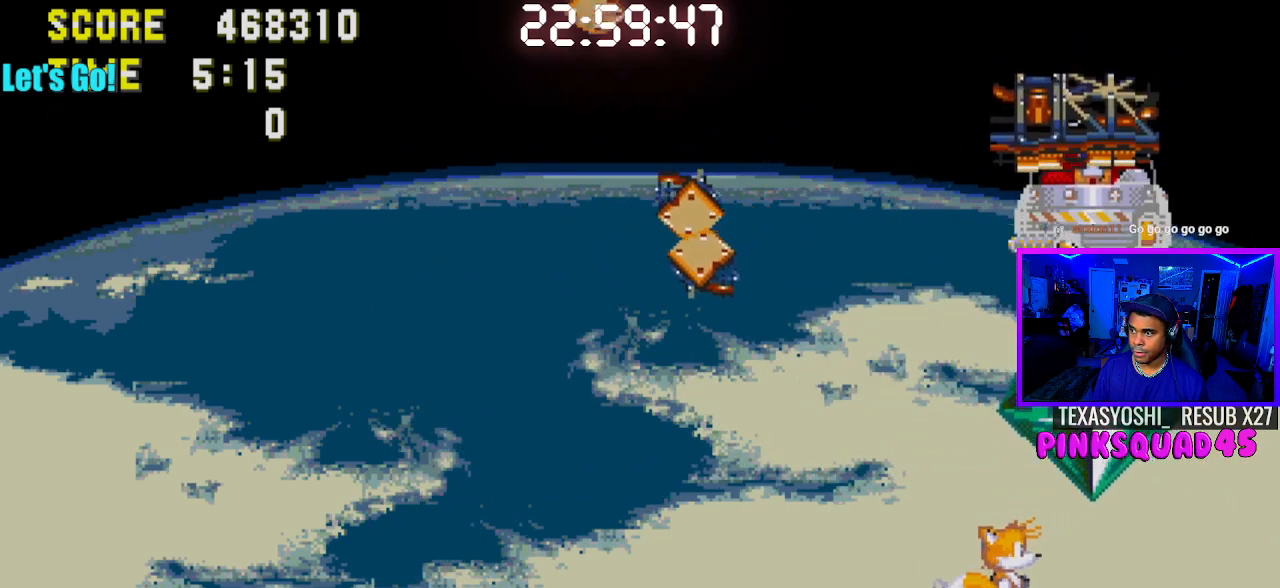
{"buttons": ["DPAD_RIGHT"], "left_stick": "center", "right_stick": "center", "events": []}
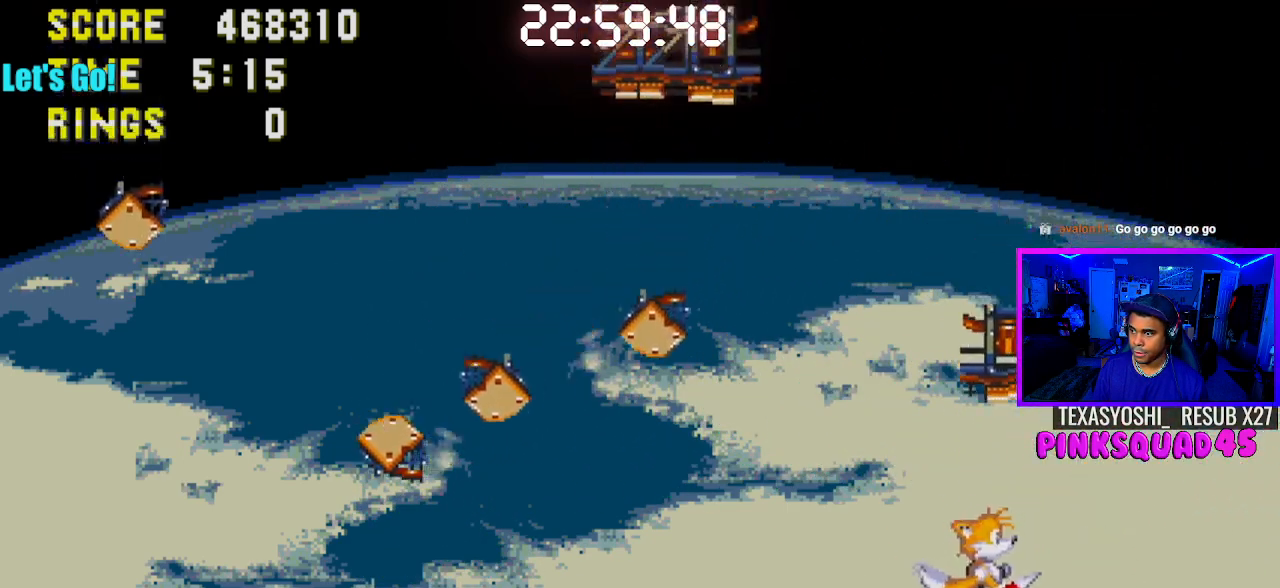
{"buttons": ["DPAD_RIGHT"], "left_stick": "center", "right_stick": "center", "events": []}